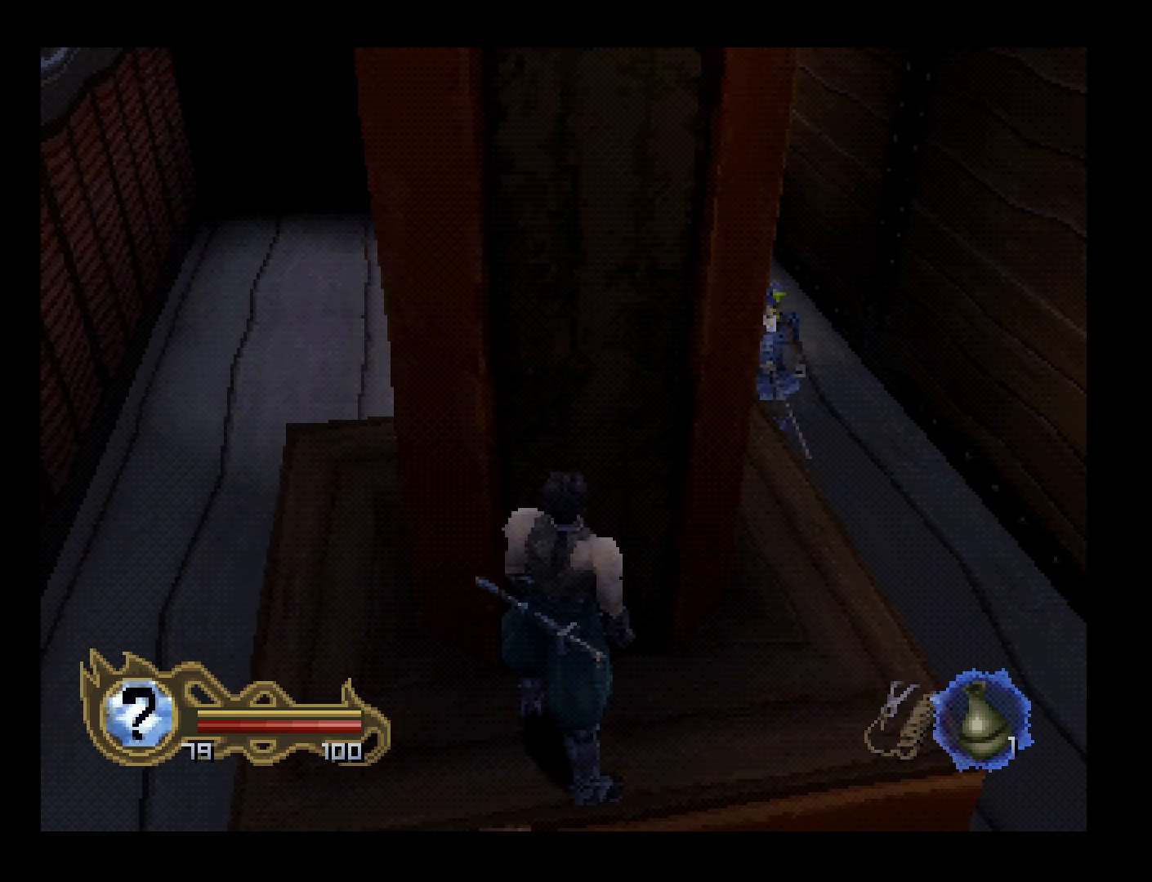
Gameplay with a controller (PlayStation layout); each line is a JSON object with the inputs held at the frame after it. "button_events" lists button changes between this image and that frame as [ms after this image, input, new state], when the widget could be followed in between (sticks are given only as held states). This document gives stick clicks only as held states, not as events. Not read: R1 R3 right_stick.
{"buttons": [], "left_stick": "center", "button_events": []}
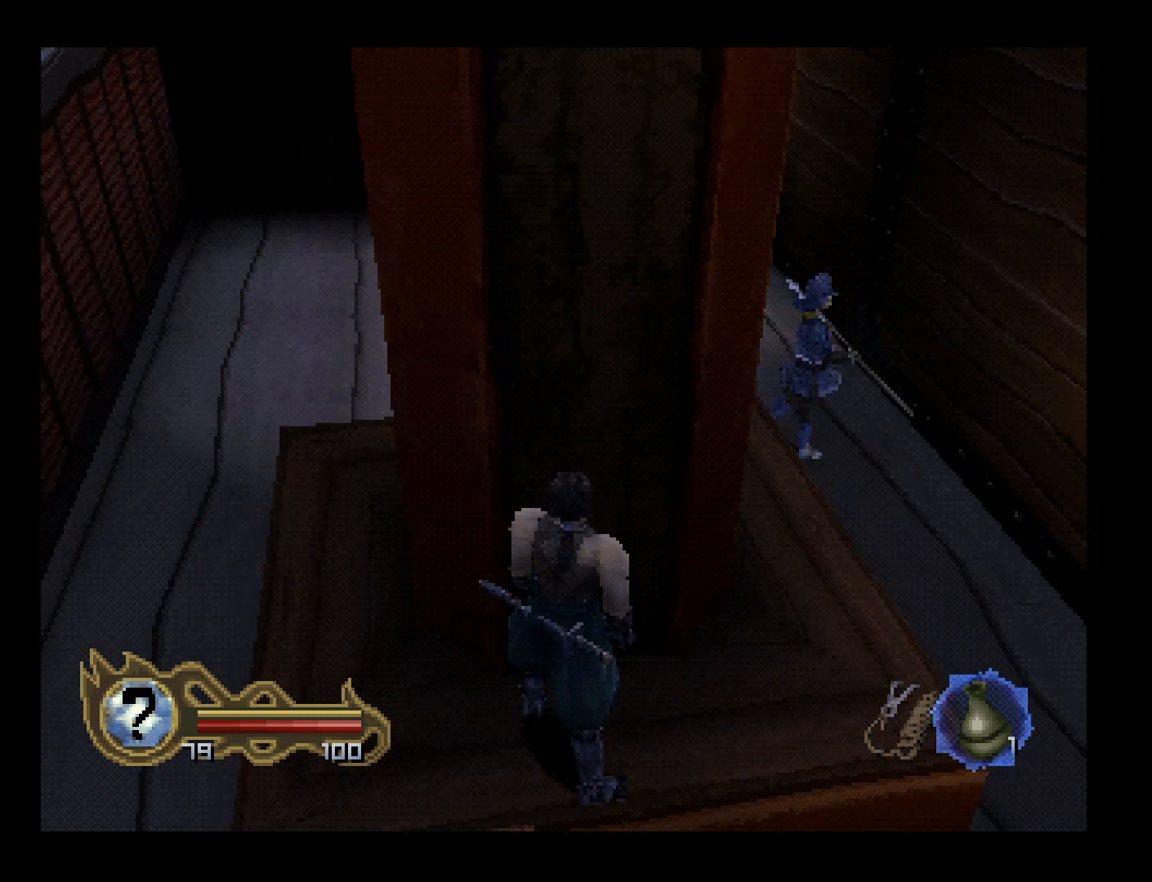
{"buttons": [], "left_stick": "center", "button_events": []}
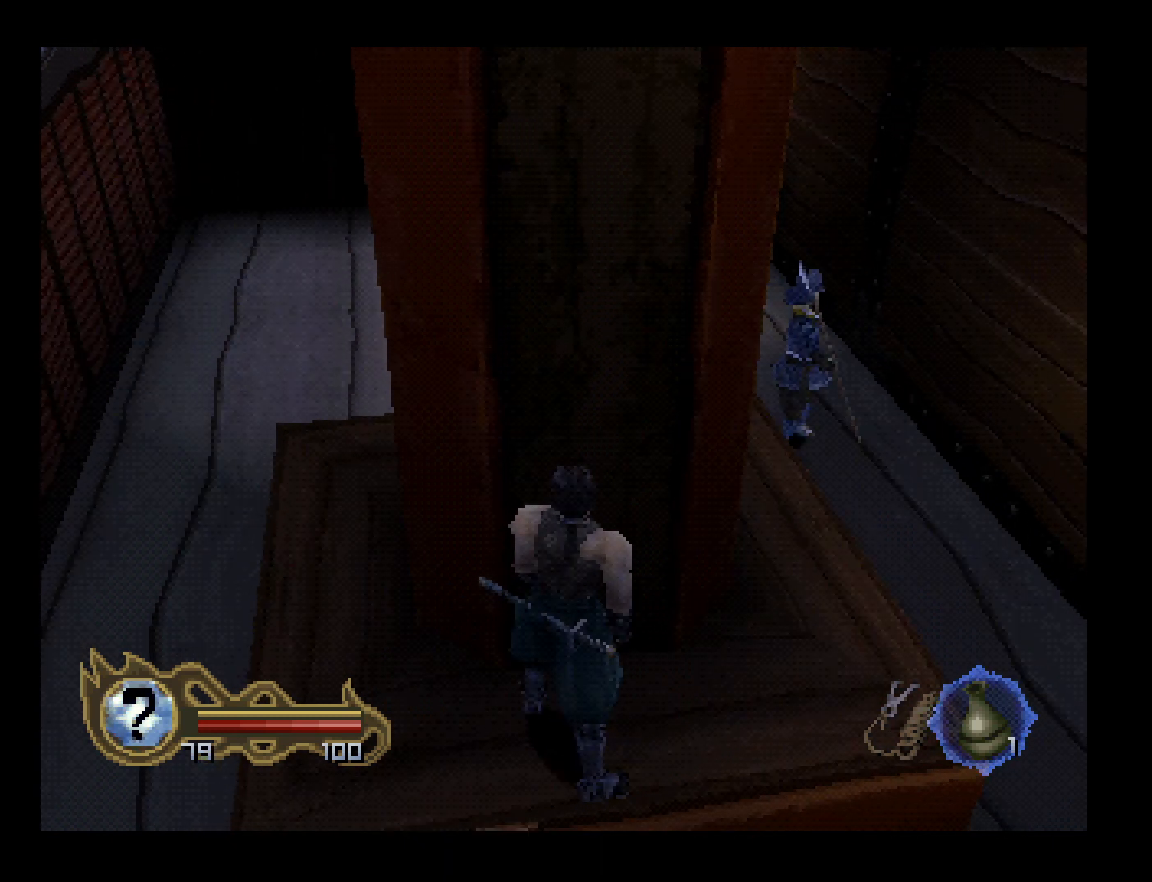
{"buttons": [], "left_stick": "center", "button_events": []}
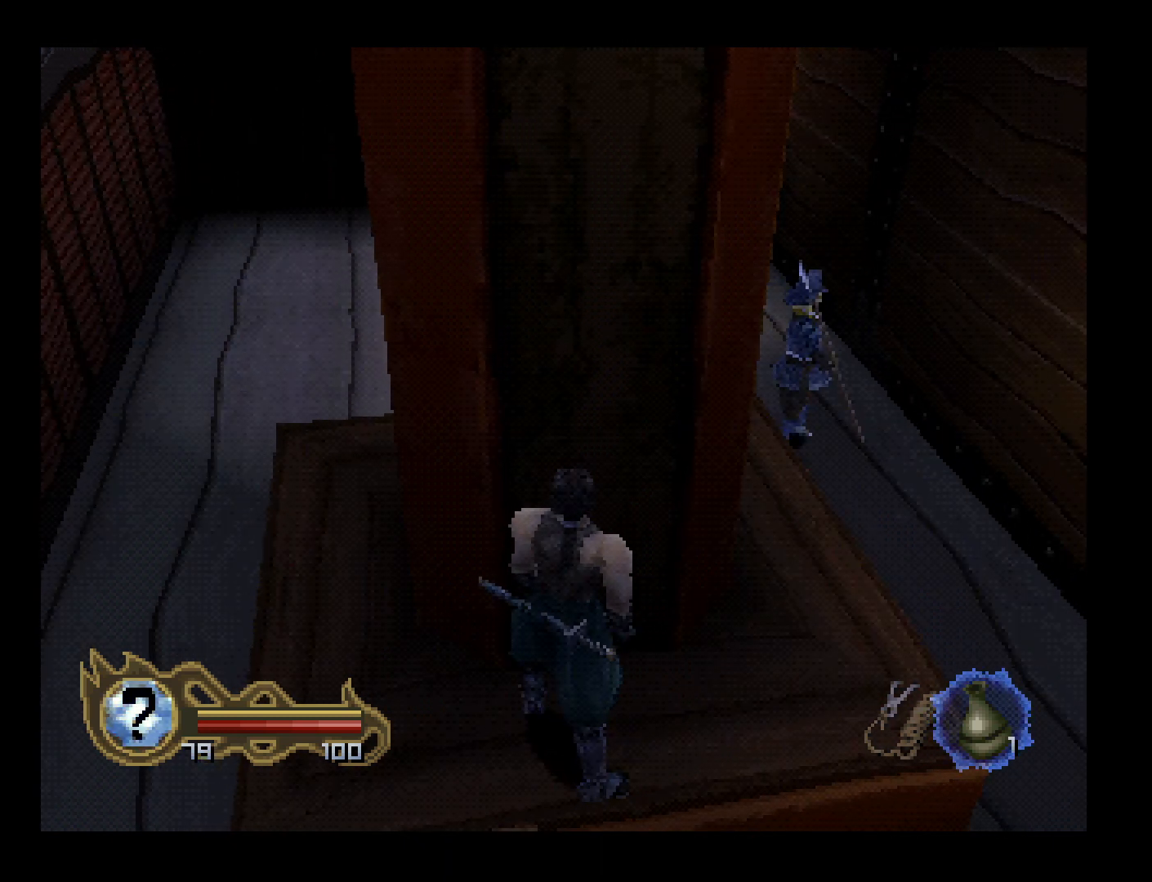
{"buttons": [], "left_stick": "center", "button_events": []}
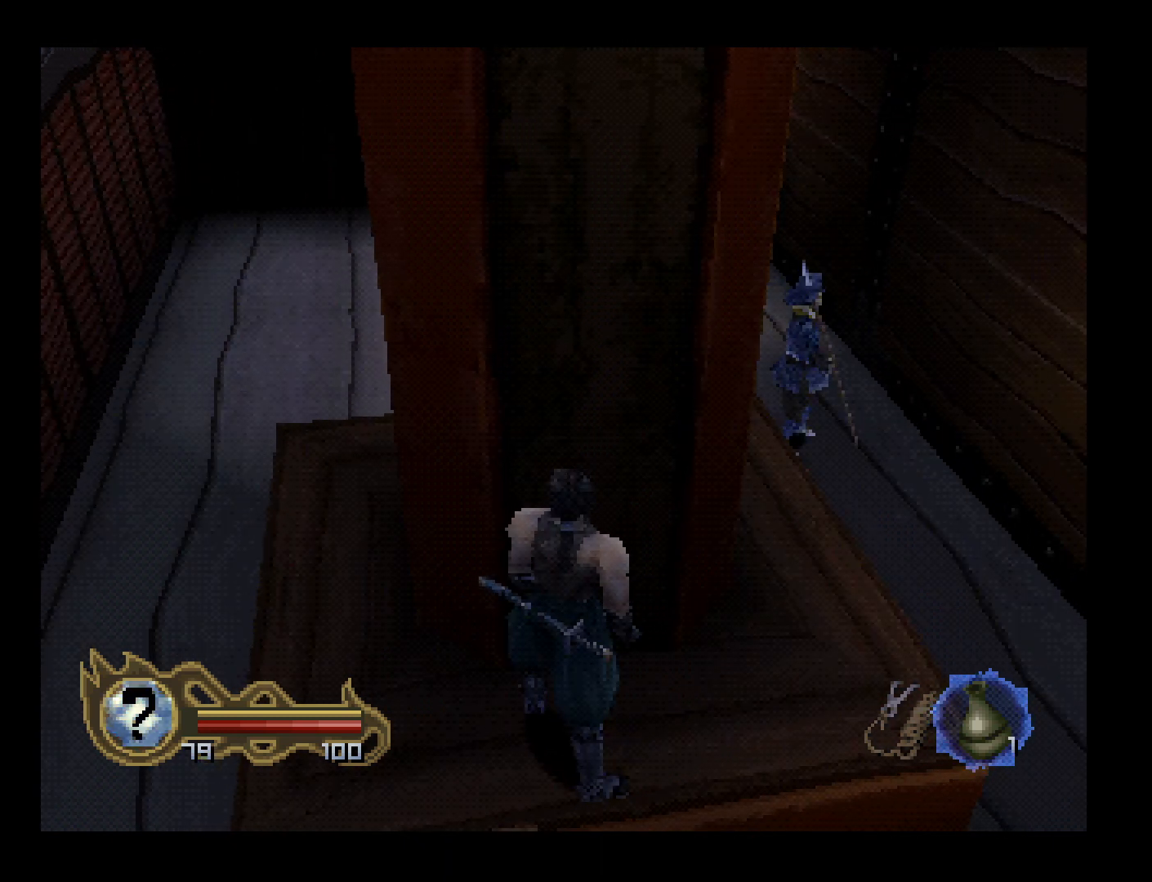
{"buttons": [], "left_stick": "center", "button_events": []}
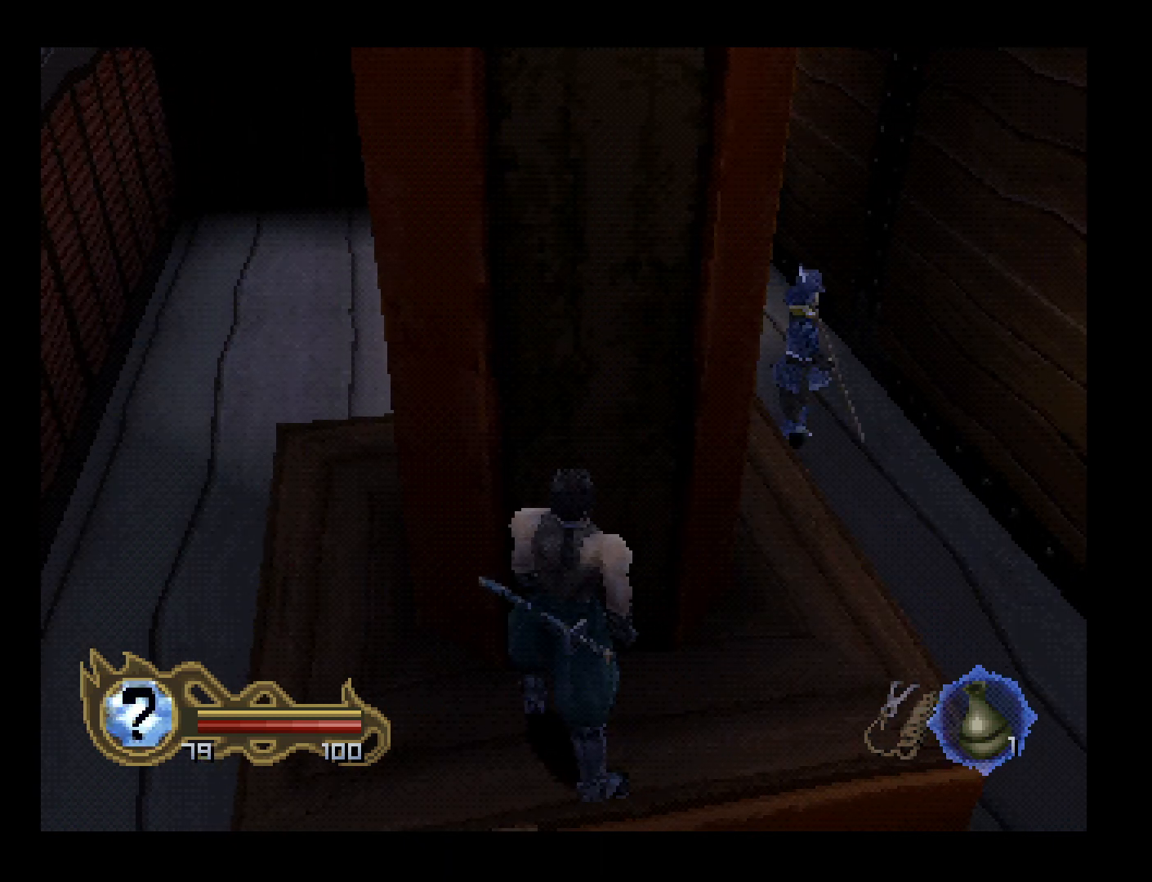
{"buttons": [], "left_stick": "center", "button_events": []}
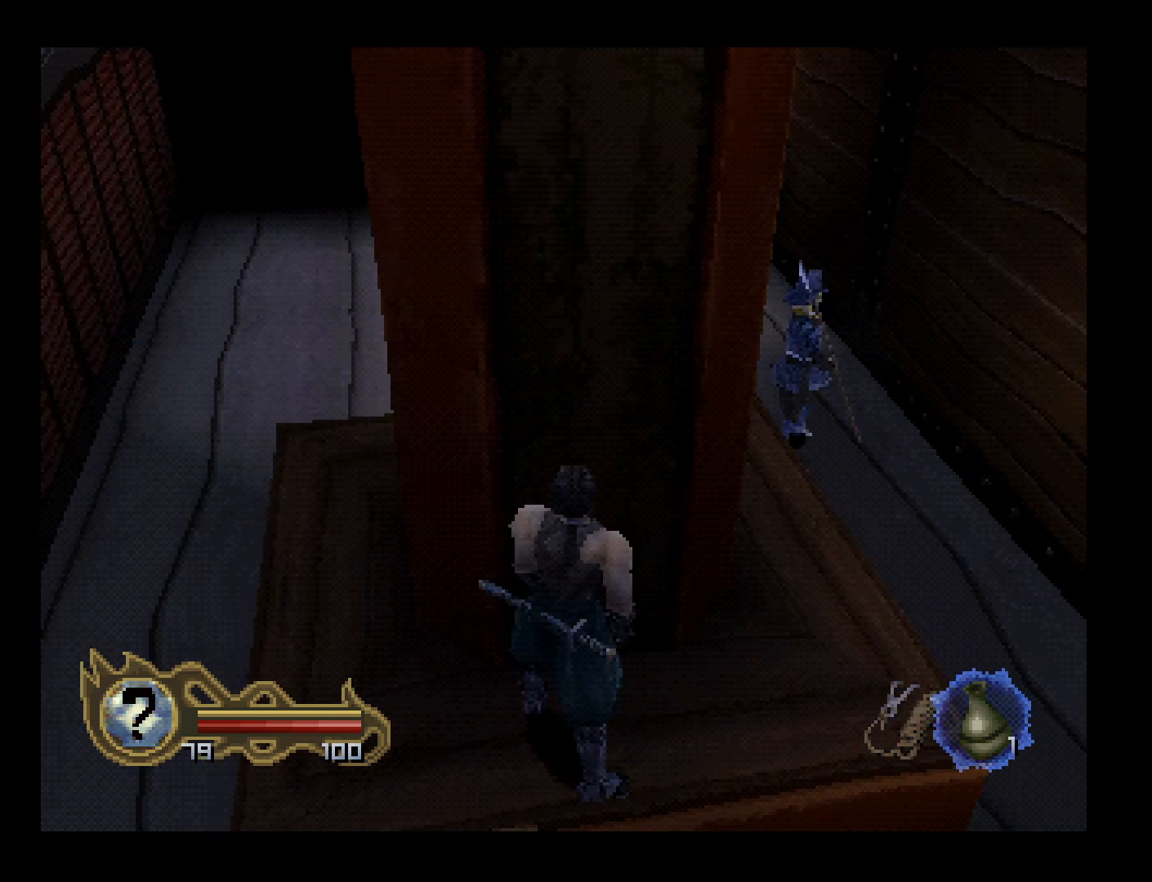
{"buttons": [], "left_stick": "center", "button_events": []}
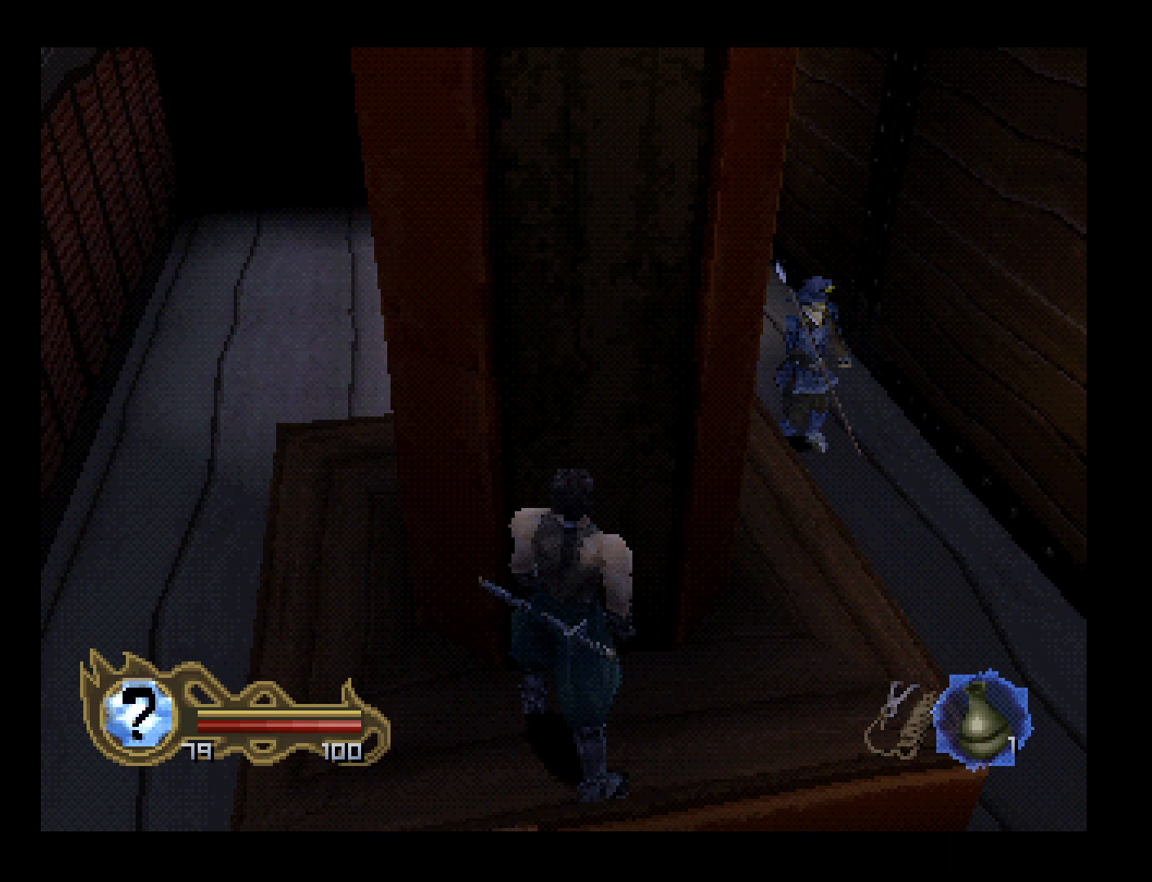
{"buttons": [], "left_stick": "center", "button_events": []}
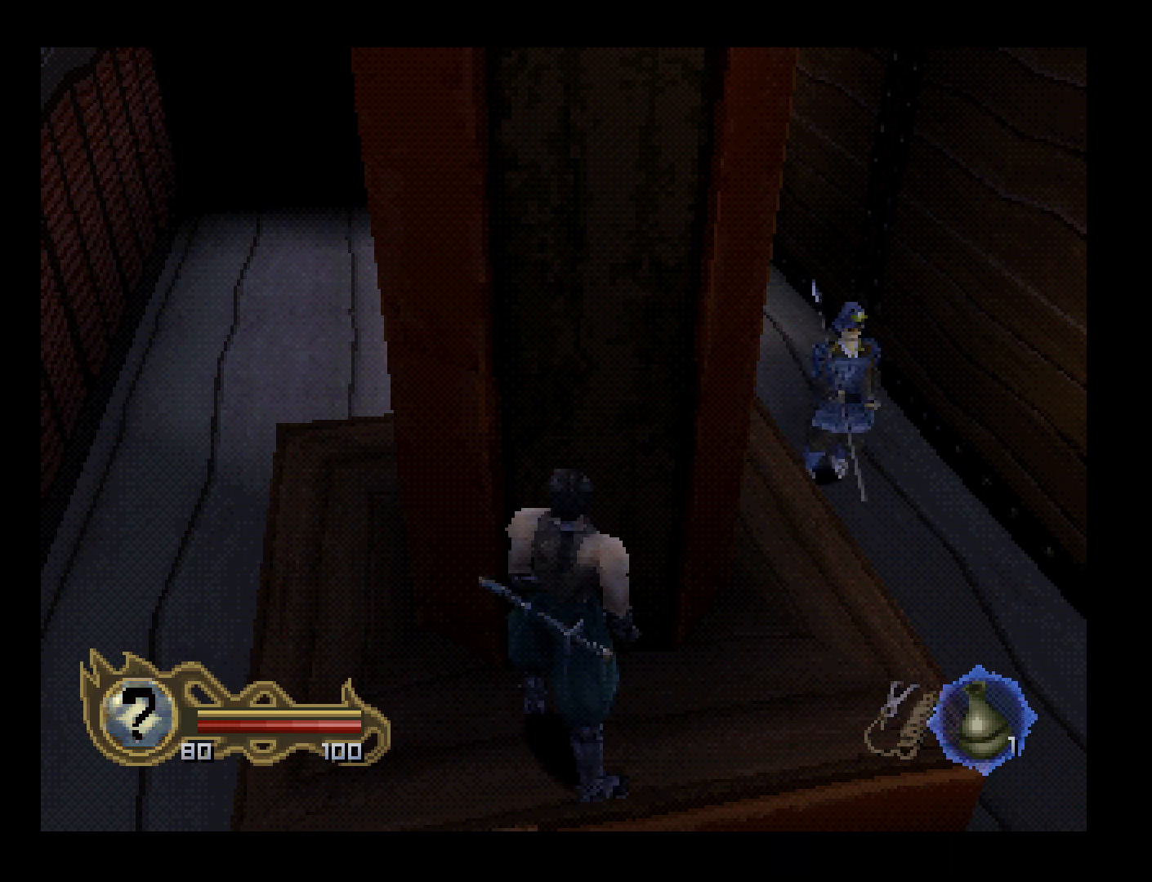
{"buttons": ["DPAD_RIGHT"], "left_stick": "center", "button_events": [[33, "DPAD_RIGHT", "down"]]}
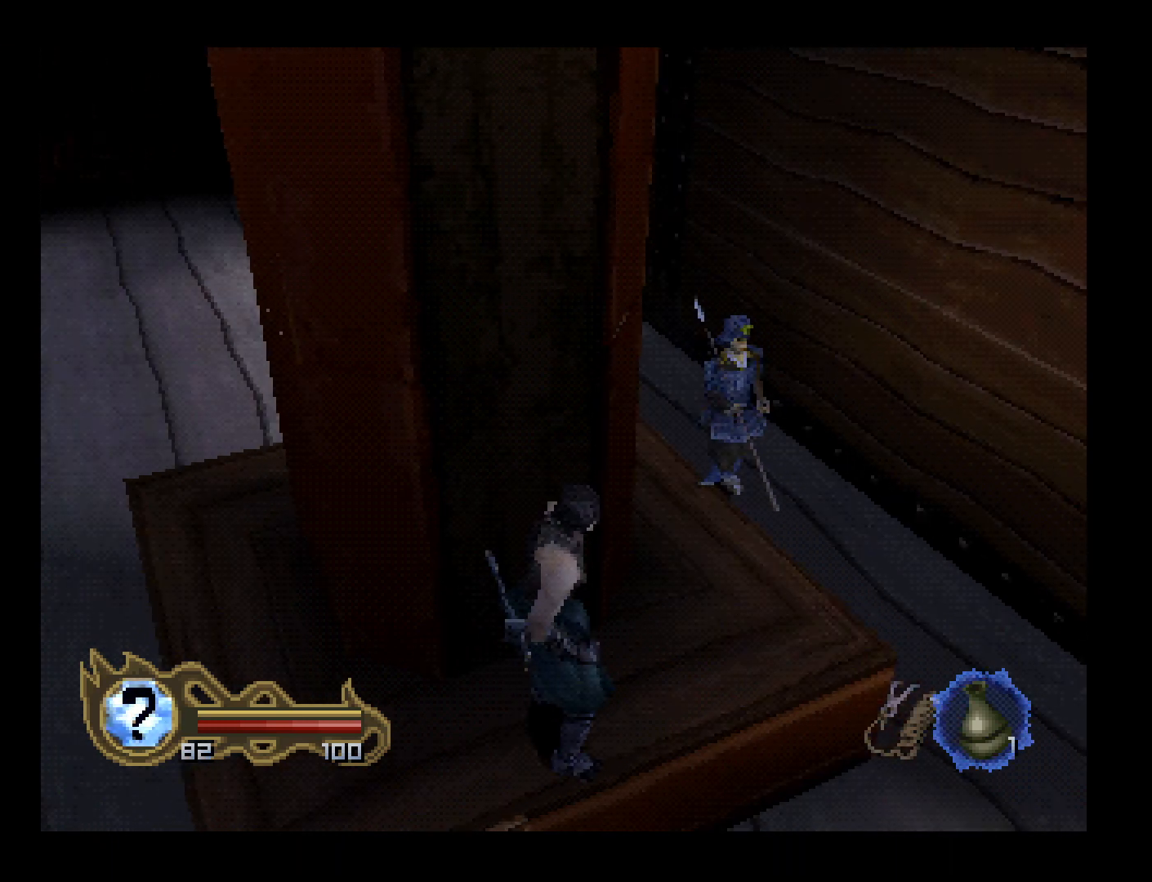
{"buttons": [], "left_stick": "center", "button_events": [[67, "DPAD_RIGHT", "up"]]}
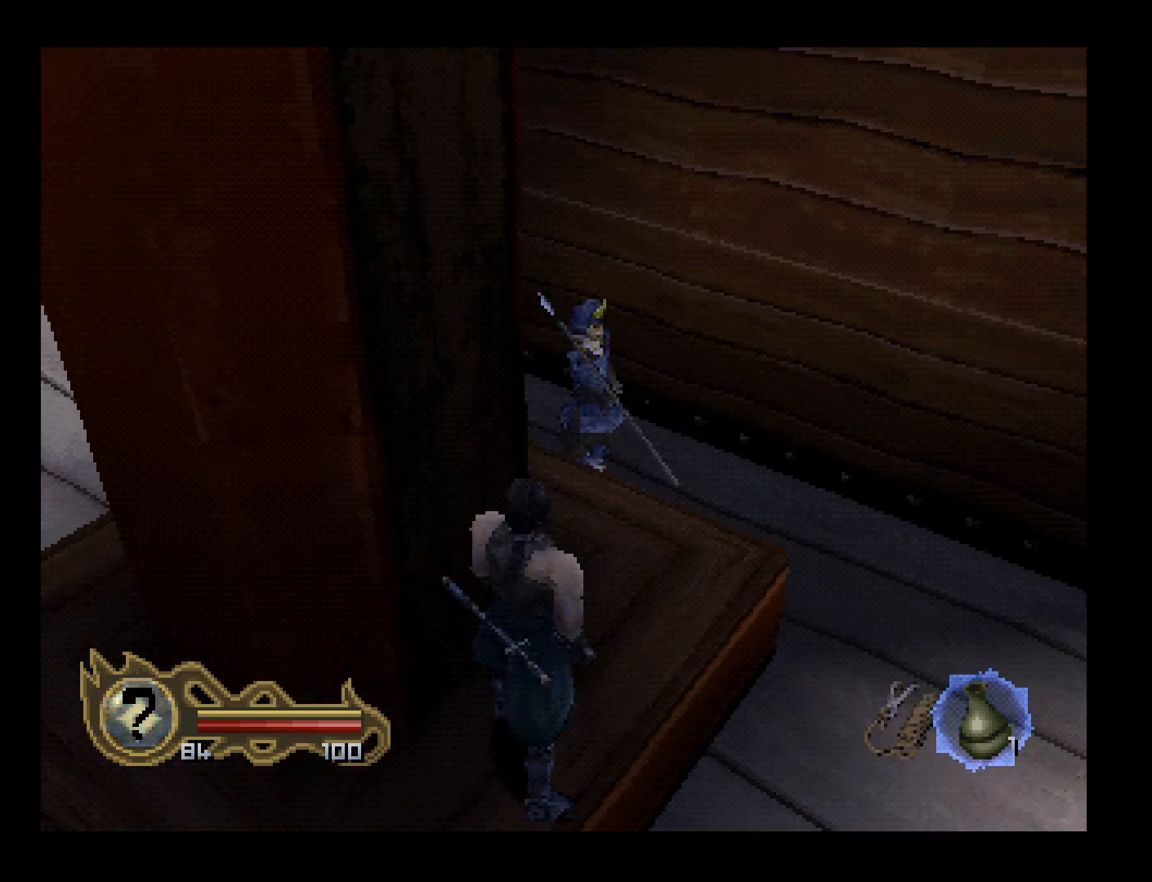
{"buttons": ["DPAD_UP"], "left_stick": "center", "button_events": [[67, "DPAD_RIGHT", "down"], [233, "DPAD_RIGHT", "up"], [467, "DPAD_UP", "down"]]}
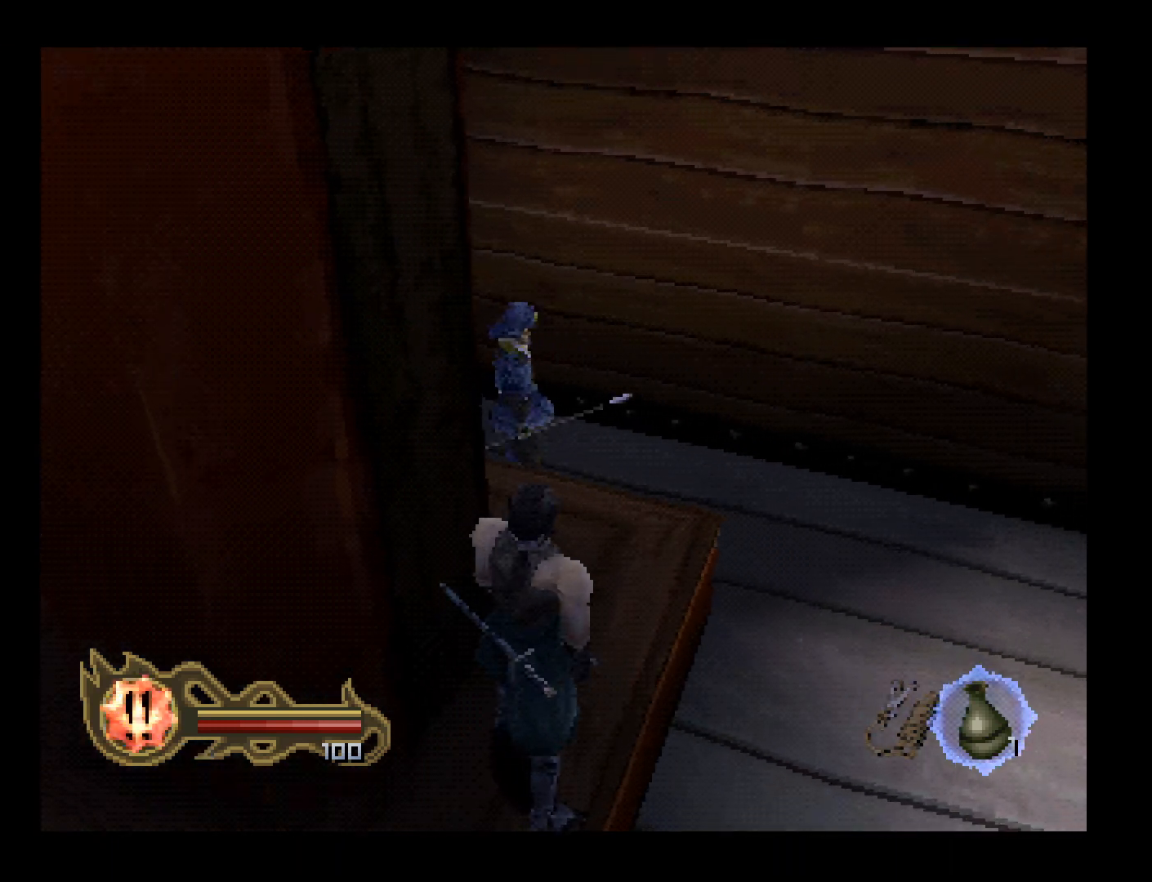
{"buttons": ["DPAD_UP", "DPAD_LEFT"], "left_stick": "center", "button_events": [[267, "DPAD_LEFT", "down"]]}
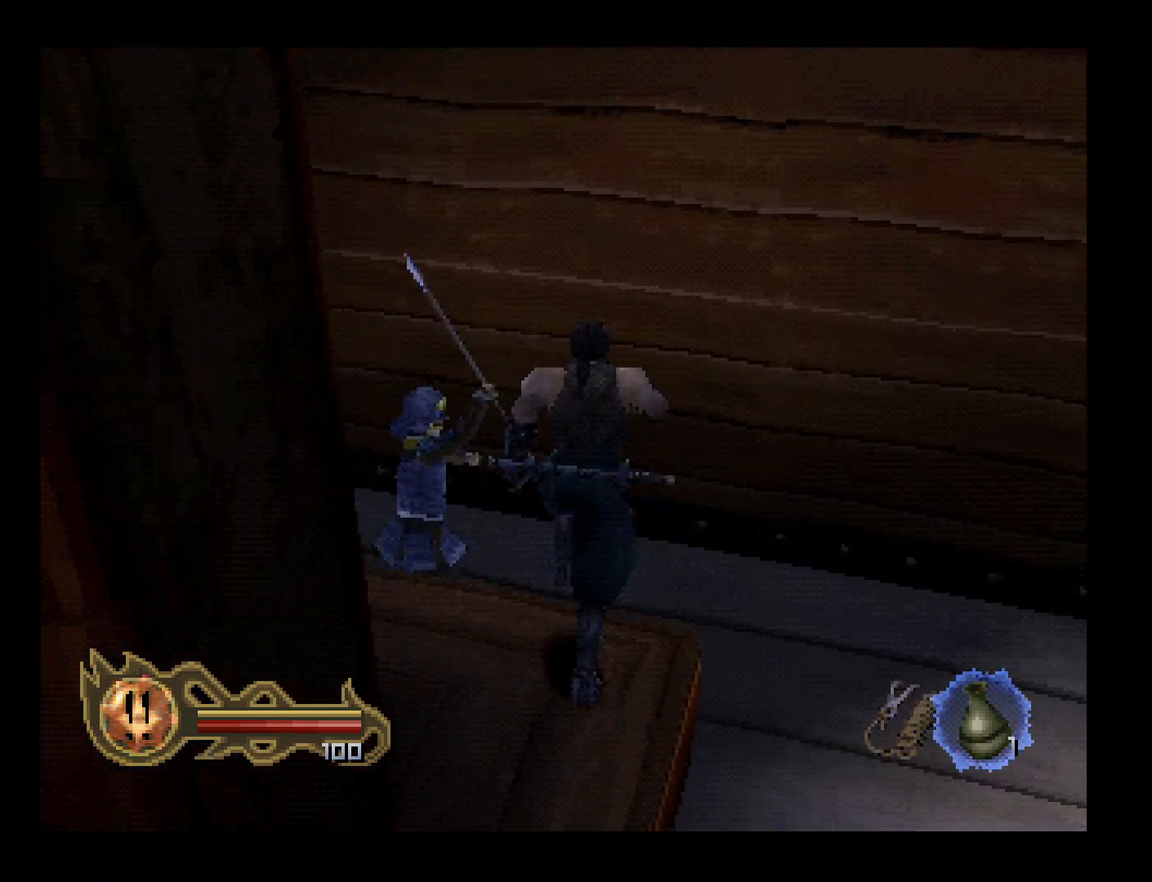
{"buttons": [], "left_stick": "center", "button_events": [[133, "SQUARE", "down"], [200, "SQUARE", "up"], [233, "DPAD_LEFT", "up"], [233, "DPAD_UP", "up"], [300, "SQUARE", "down"], [500, "SQUARE", "up"]]}
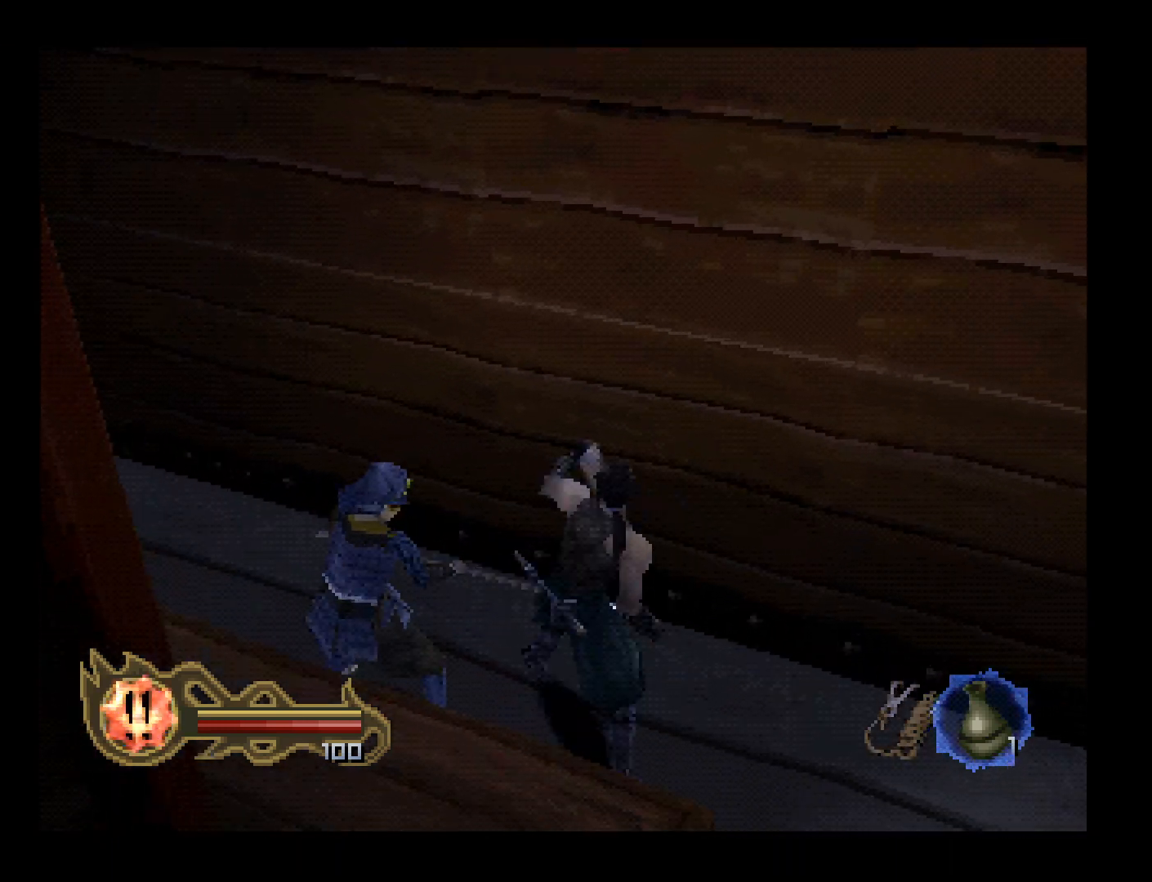
{"buttons": [], "left_stick": "center", "button_events": [[67, "SQUARE", "down"], [300, "SQUARE", "up"]]}
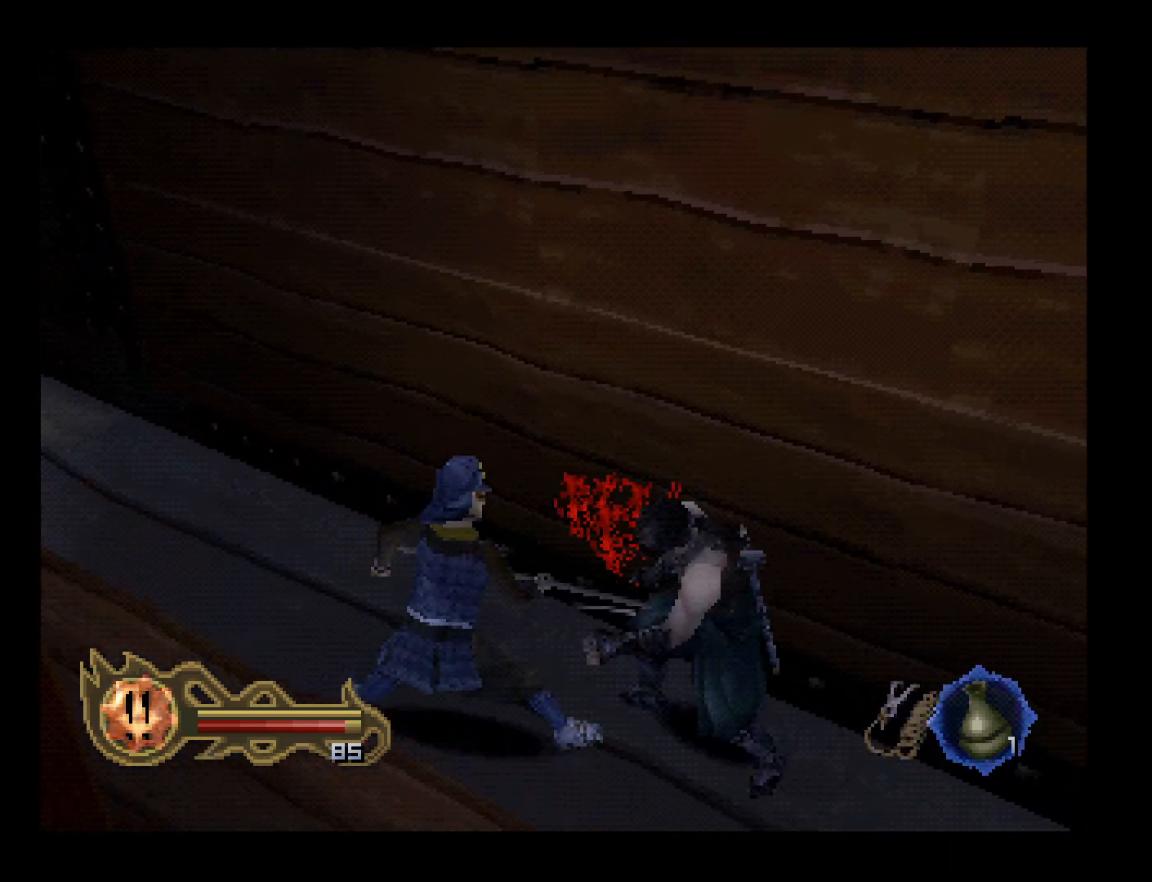
{"buttons": ["DPAD_UP"], "left_stick": "center", "button_events": [[367, "DPAD_LEFT", "down"], [367, "DPAD_UP", "down"], [500, "DPAD_LEFT", "up"]]}
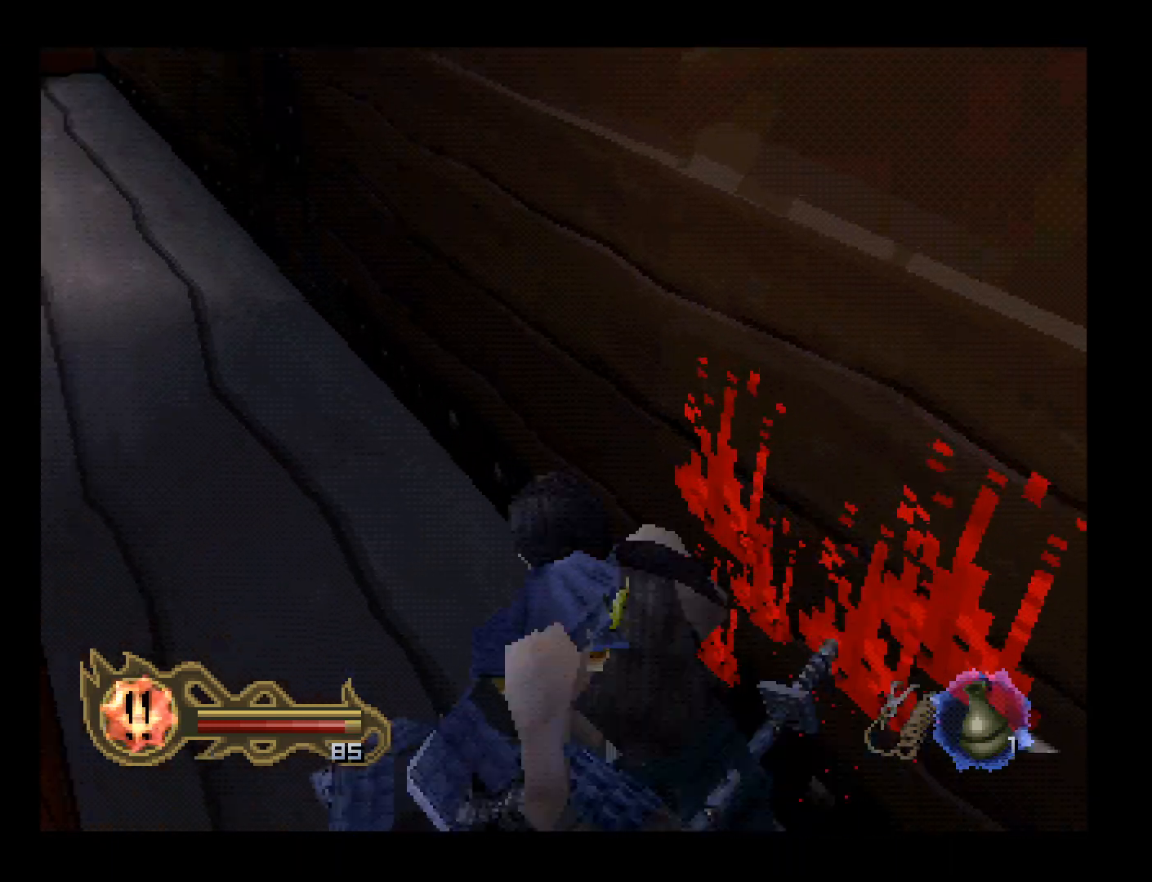
{"buttons": [], "left_stick": "center", "button_events": [[467, "DPAD_UP", "up"]]}
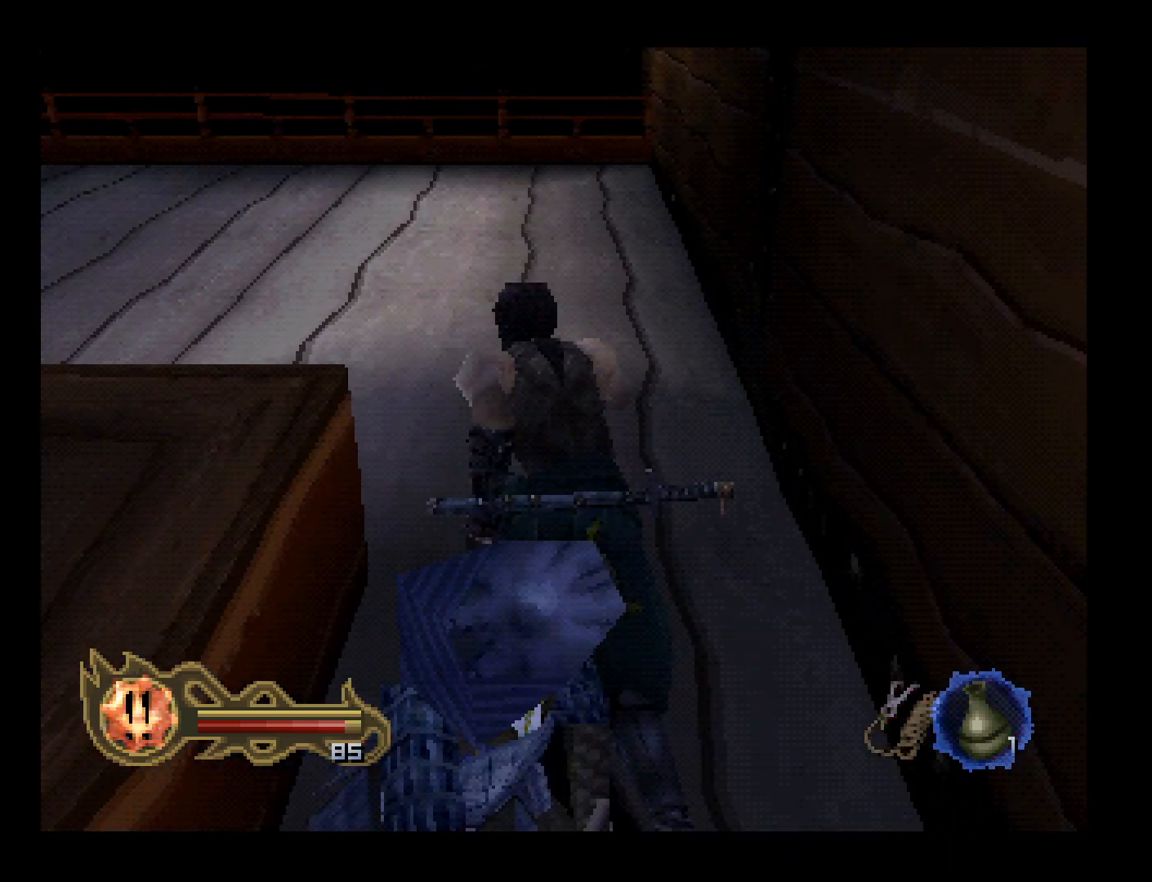
{"buttons": [], "left_stick": "center", "button_events": [[33, "DPAD_DOWN", "down"], [100, "SQUARE", "down"], [200, "DPAD_DOWN", "up"], [200, "SQUARE", "up"]]}
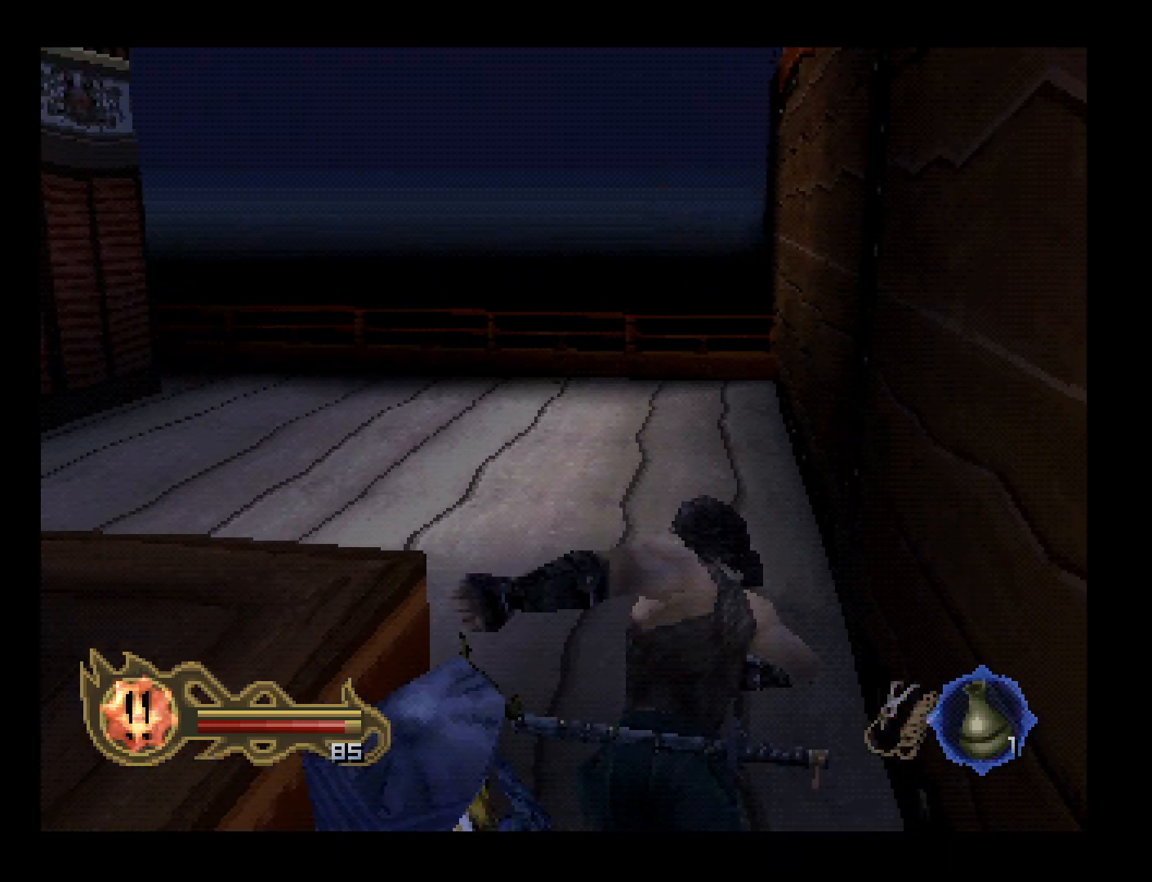
{"buttons": [], "left_stick": "center", "button_events": []}
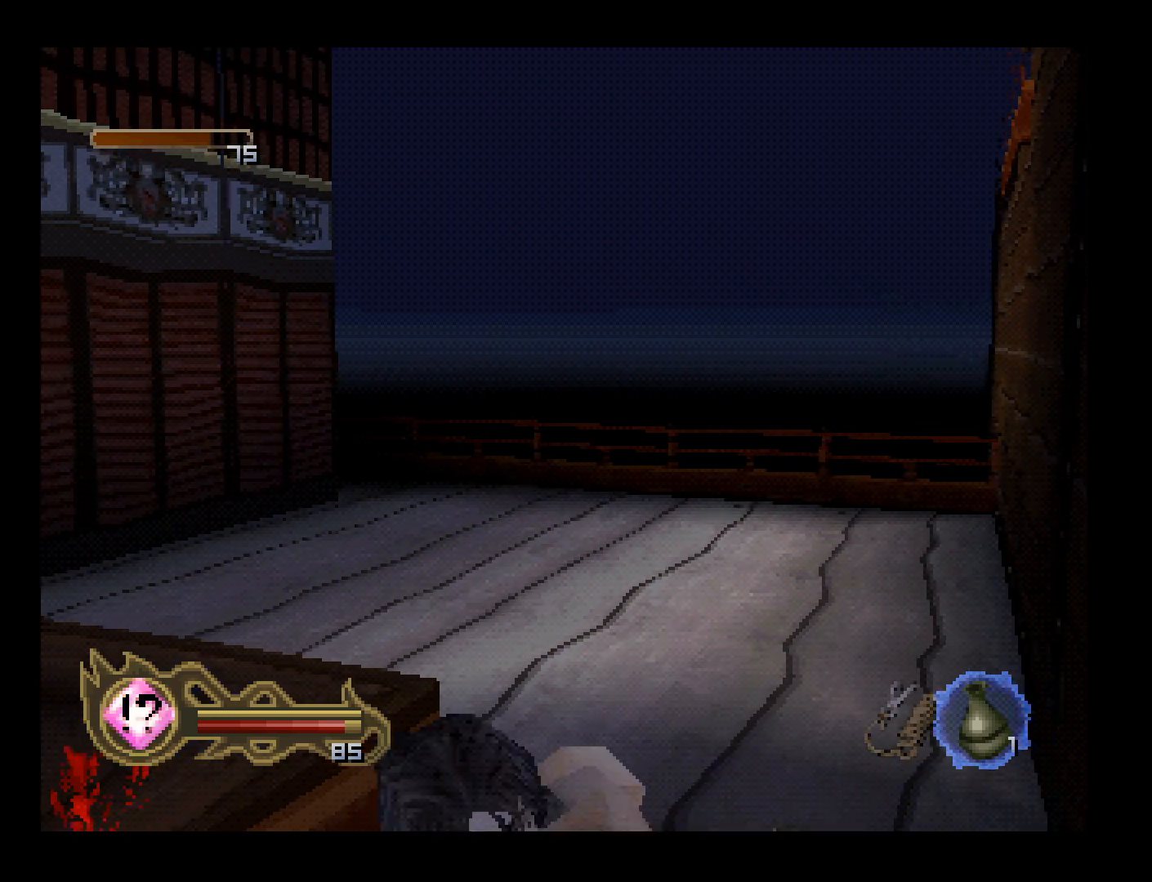
{"buttons": ["DPAD_RIGHT"], "left_stick": "center", "button_events": [[200, "DPAD_RIGHT", "down"]]}
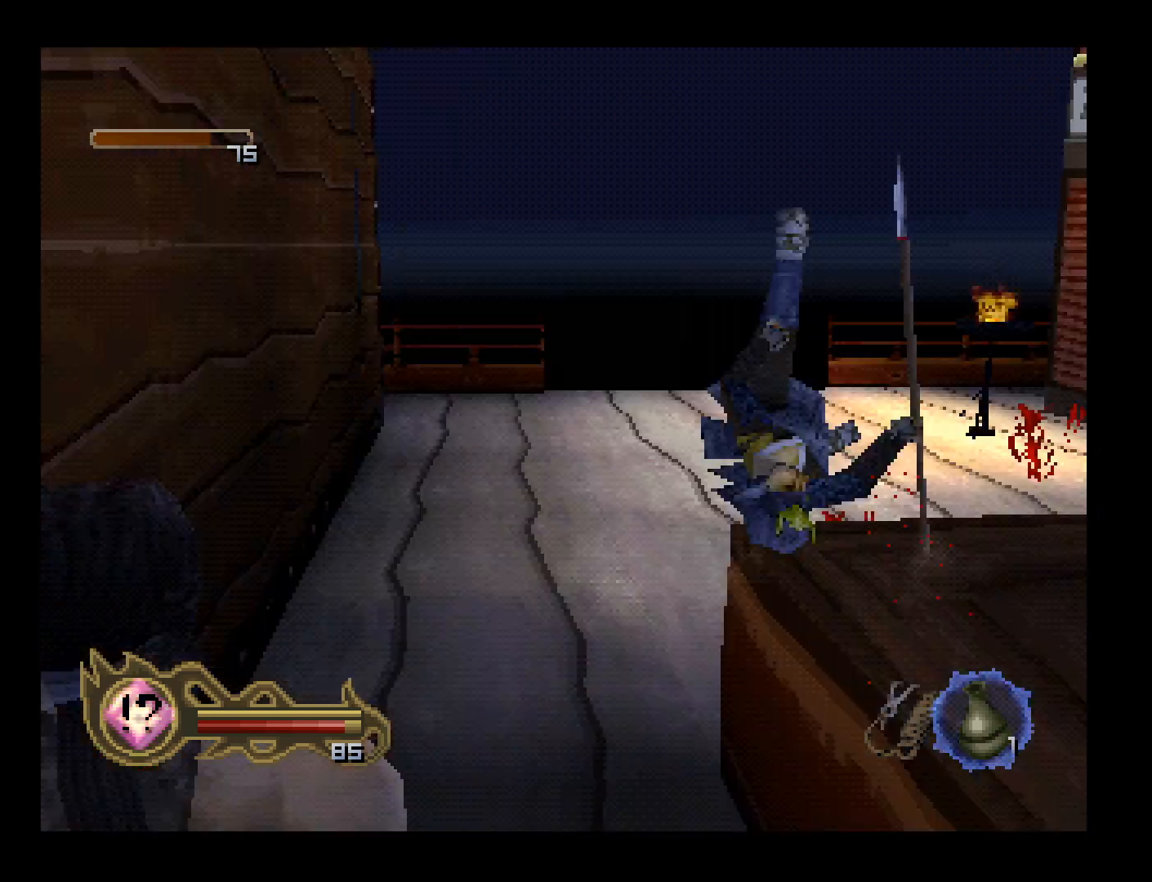
{"buttons": [], "left_stick": "center", "button_events": [[500, "DPAD_RIGHT", "up"]]}
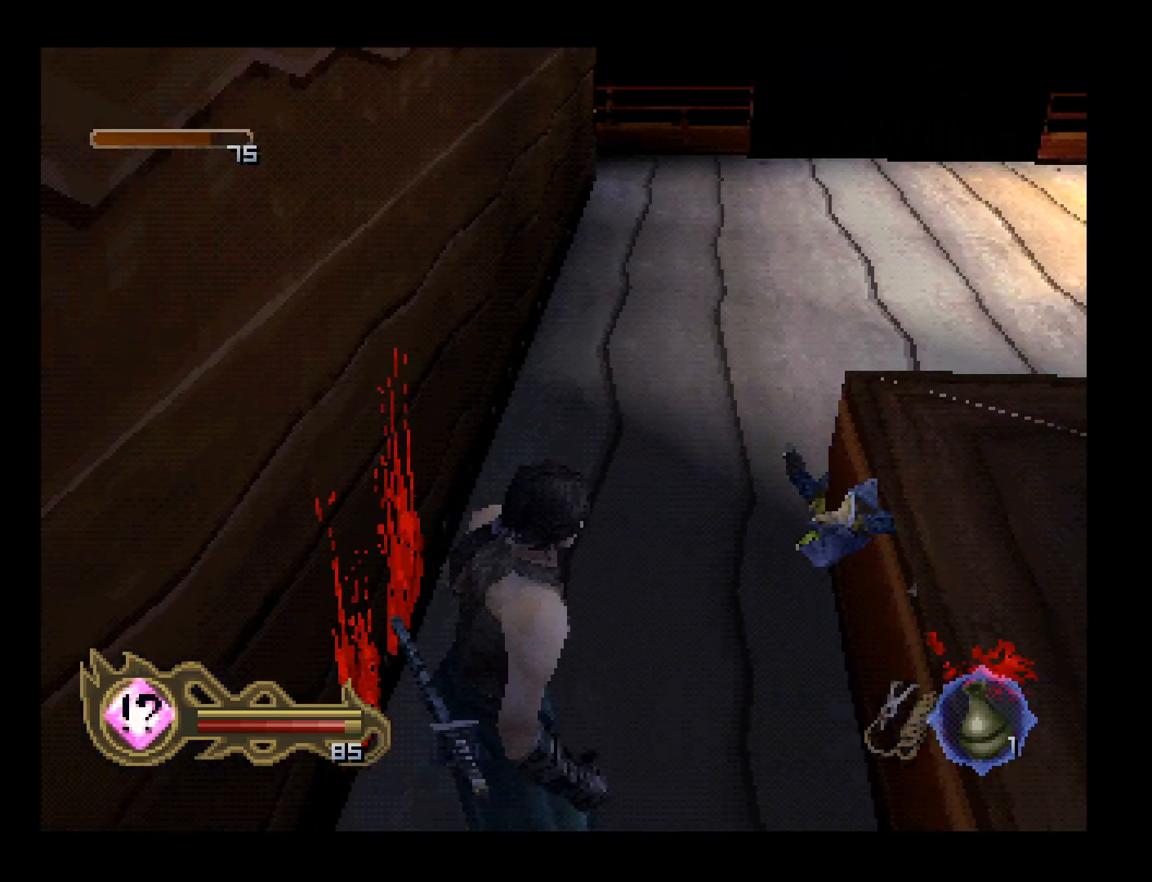
{"buttons": [], "left_stick": "center", "button_events": [[33, "DPAD_UP", "down"], [433, "DPAD_UP", "up"]]}
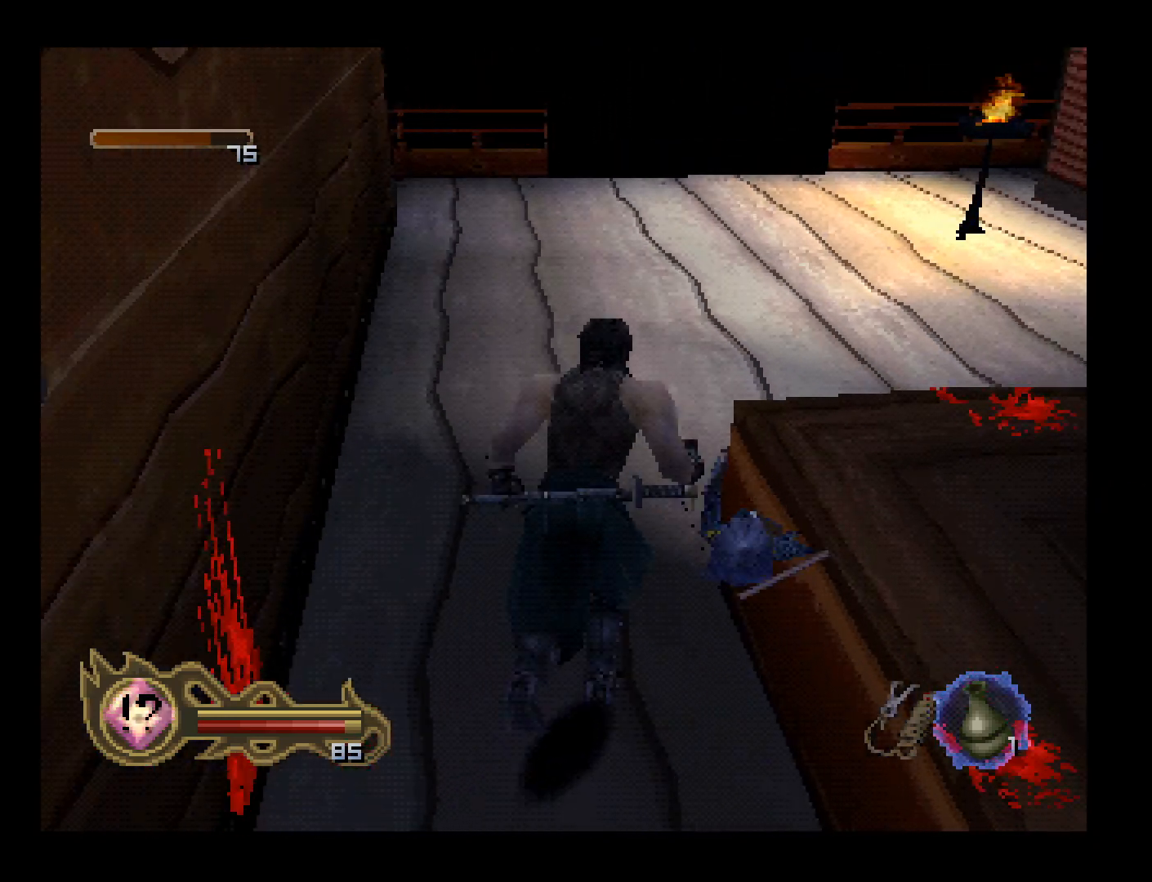
{"buttons": ["DPAD_UP"], "left_stick": "center", "button_events": [[233, "DPAD_RIGHT", "down"], [367, "DPAD_RIGHT", "up"], [500, "DPAD_UP", "down"]]}
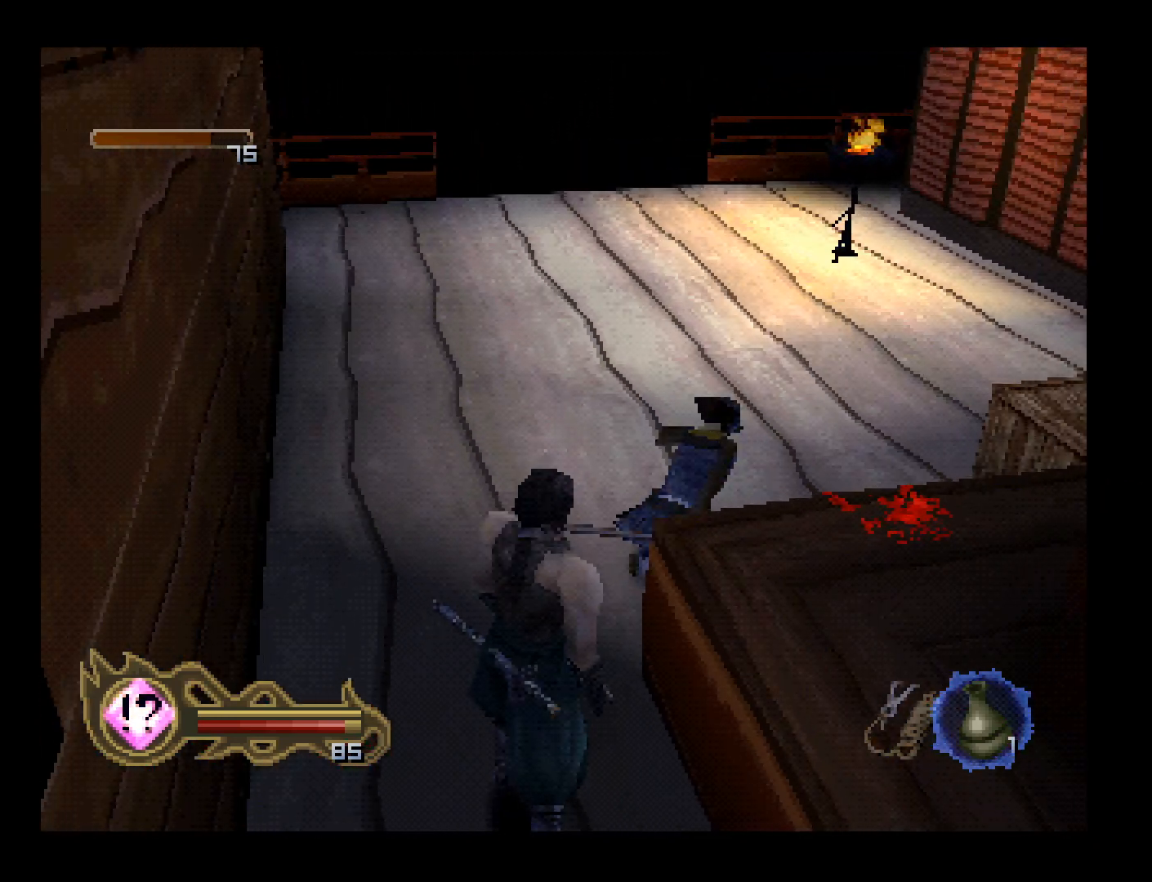
{"buttons": [], "left_stick": "center", "button_events": [[167, "DPAD_UP", "up"], [333, "SQUARE", "down"], [467, "SQUARE", "up"]]}
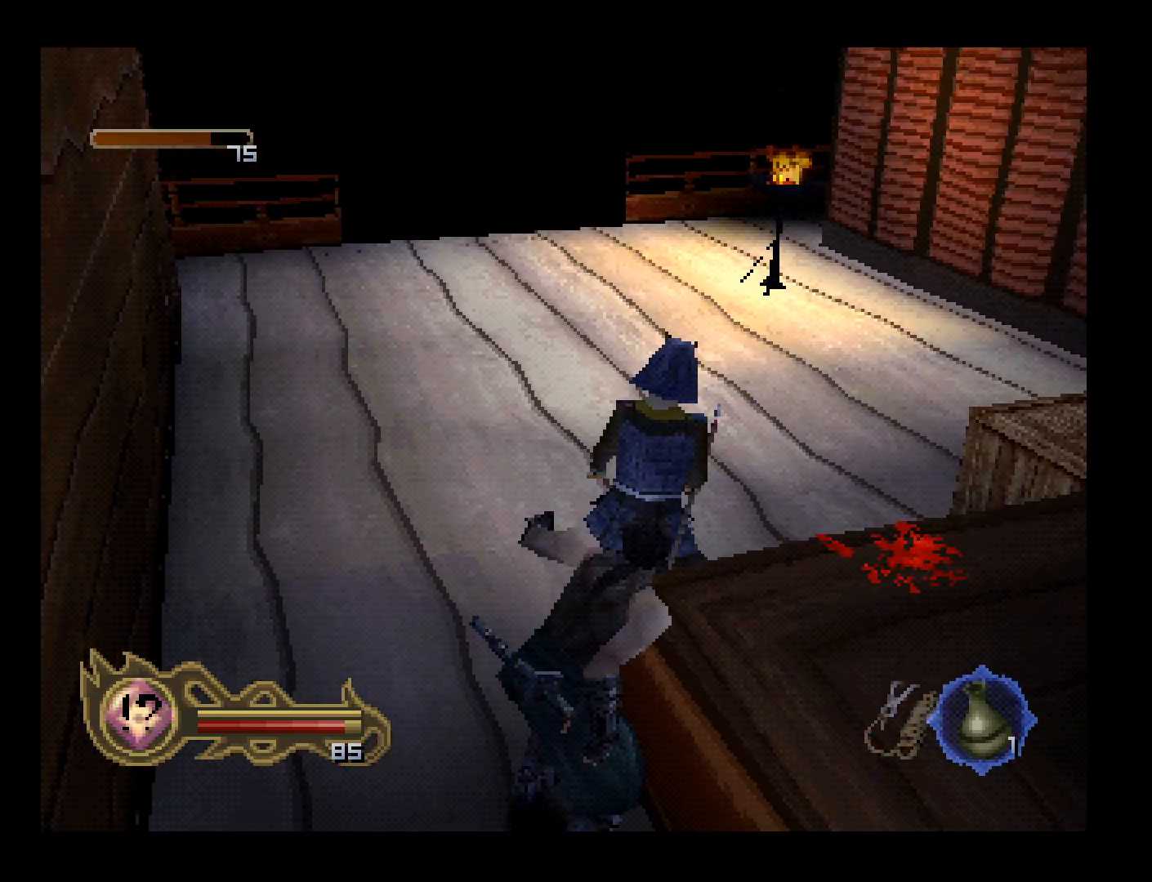
{"buttons": [], "left_stick": "center", "button_events": []}
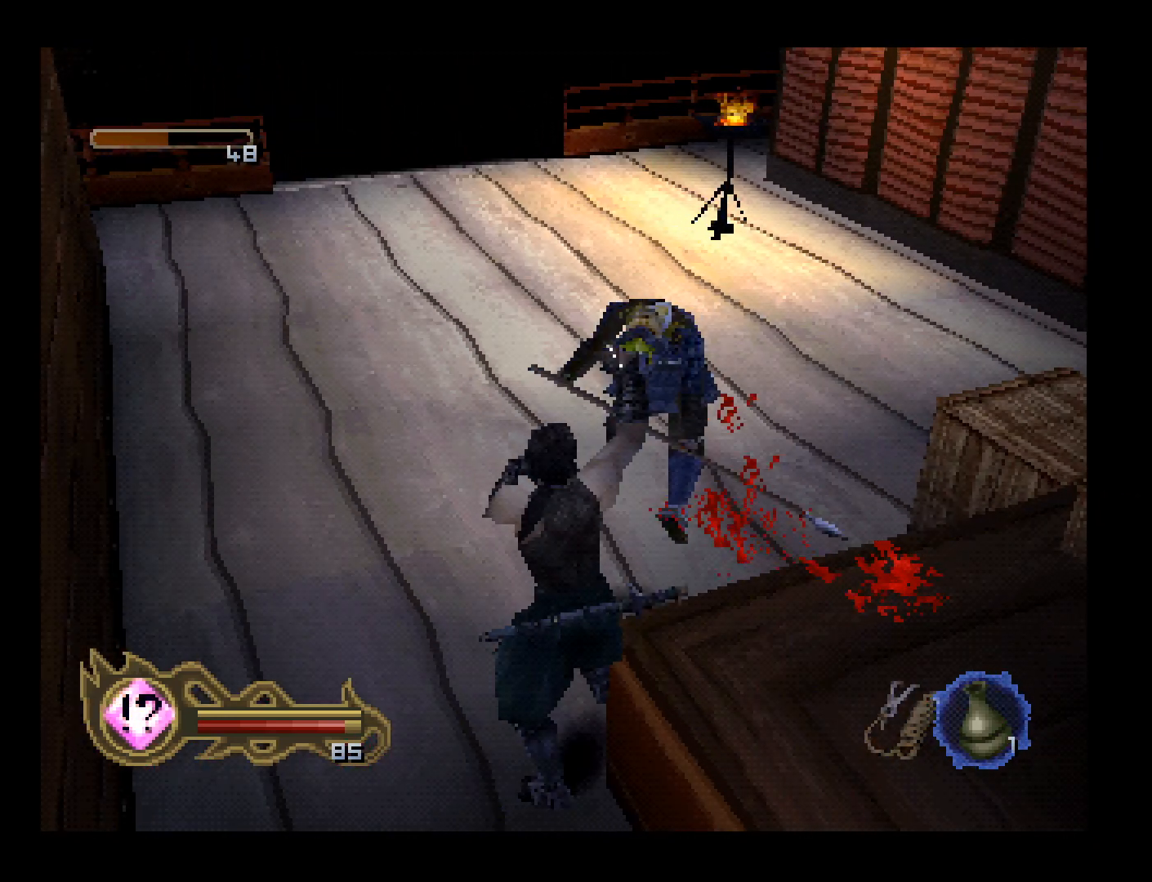
{"buttons": [], "left_stick": "center", "button_events": []}
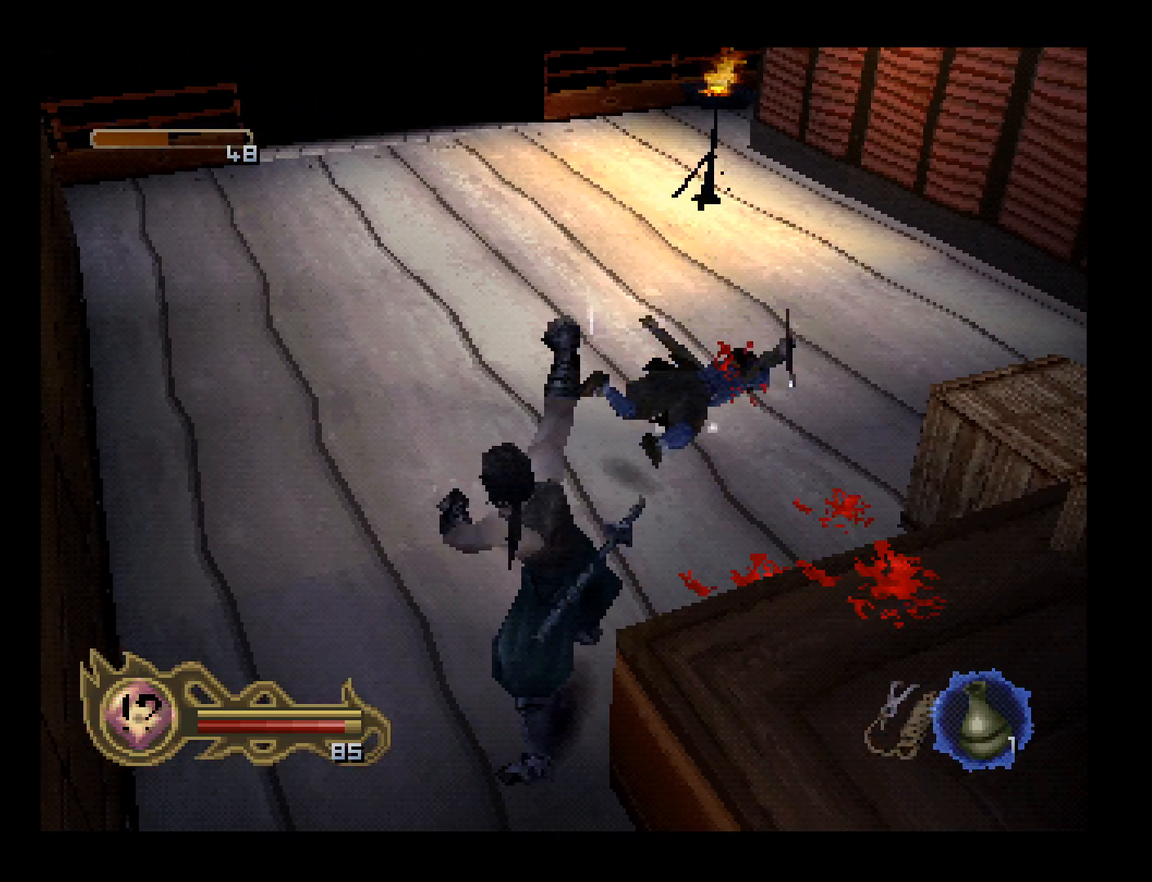
{"buttons": ["DPAD_UP", "DPAD_LEFT"], "left_stick": "center", "button_events": [[400, "DPAD_LEFT", "down"], [433, "DPAD_UP", "down"]]}
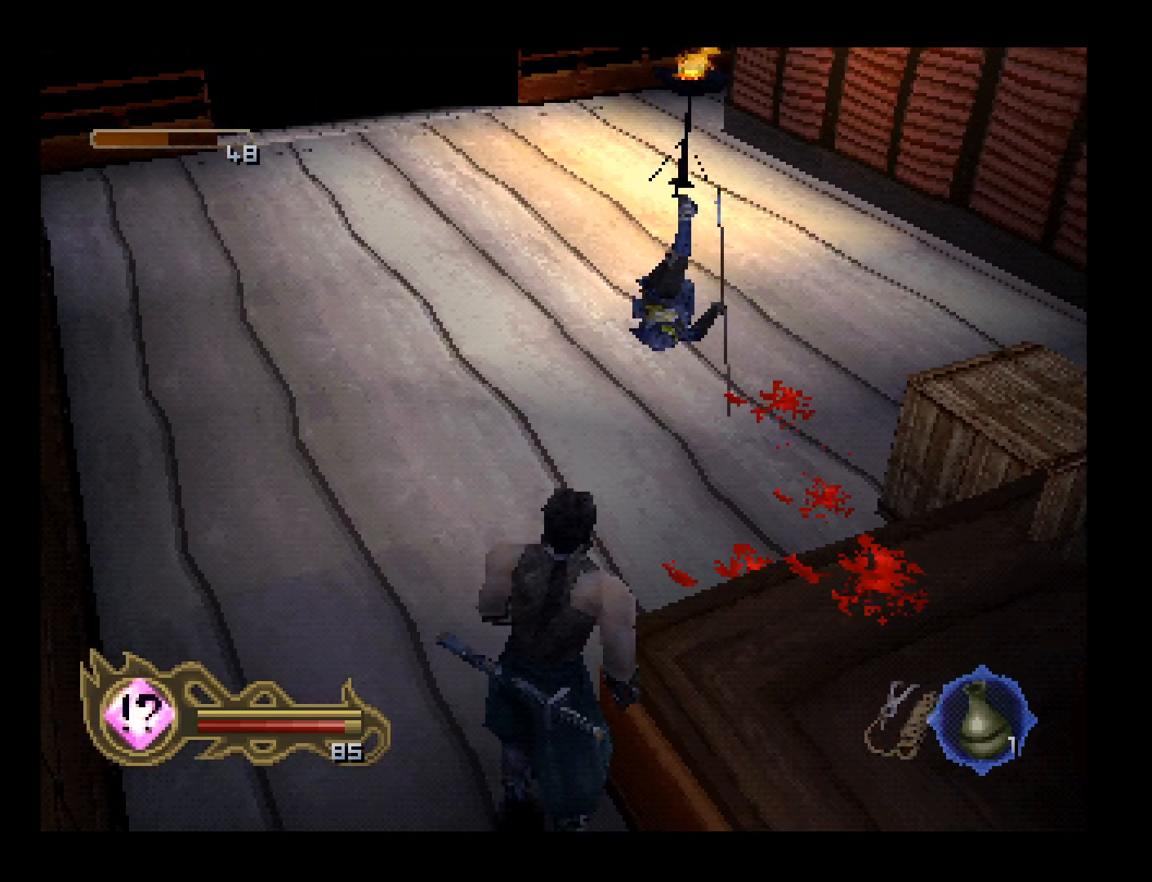
{"buttons": ["DPAD_UP"], "left_stick": "center", "button_events": [[67, "DPAD_LEFT", "up"]]}
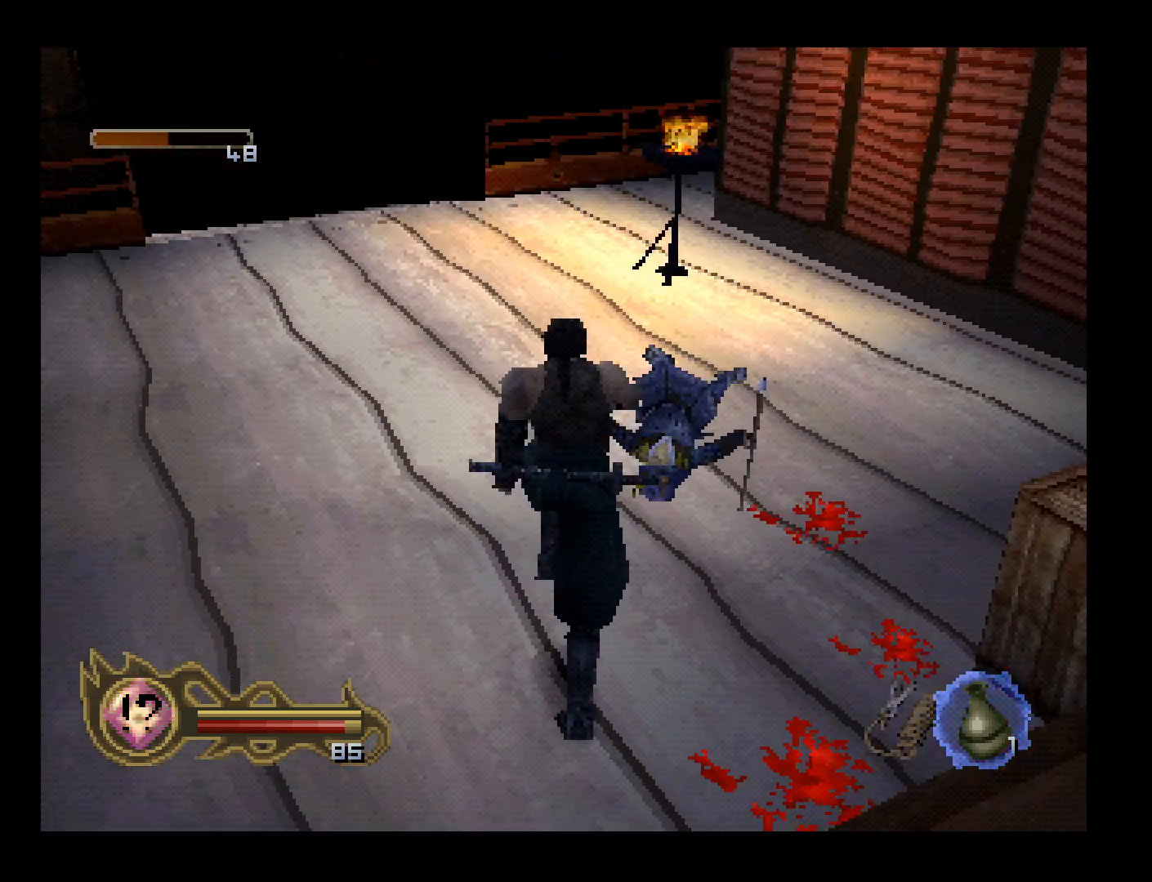
{"buttons": ["DPAD_RIGHT"], "left_stick": "center", "button_events": [[267, "DPAD_UP", "up"], [433, "DPAD_RIGHT", "down"]]}
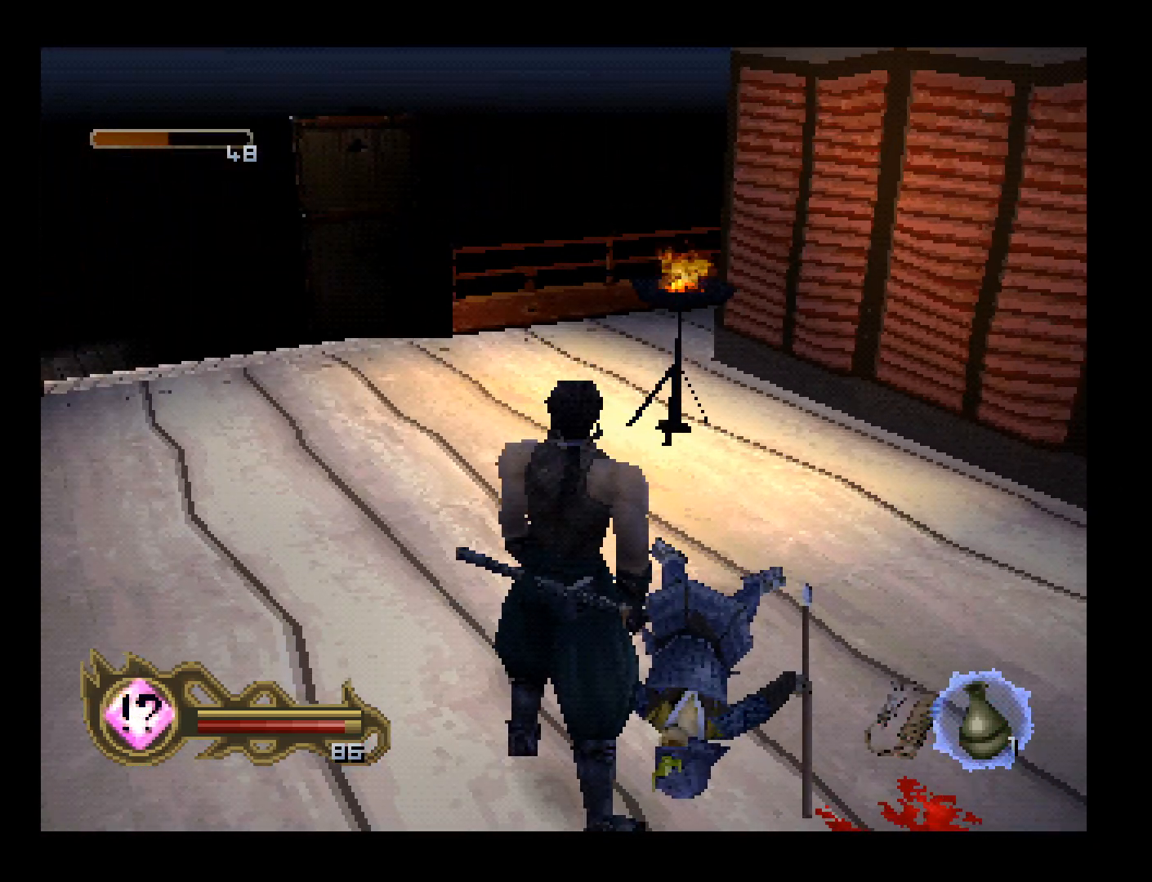
{"buttons": ["DPAD_LEFT"], "left_stick": "center", "button_events": [[200, "DPAD_RIGHT", "up"], [400, "DPAD_LEFT", "down"]]}